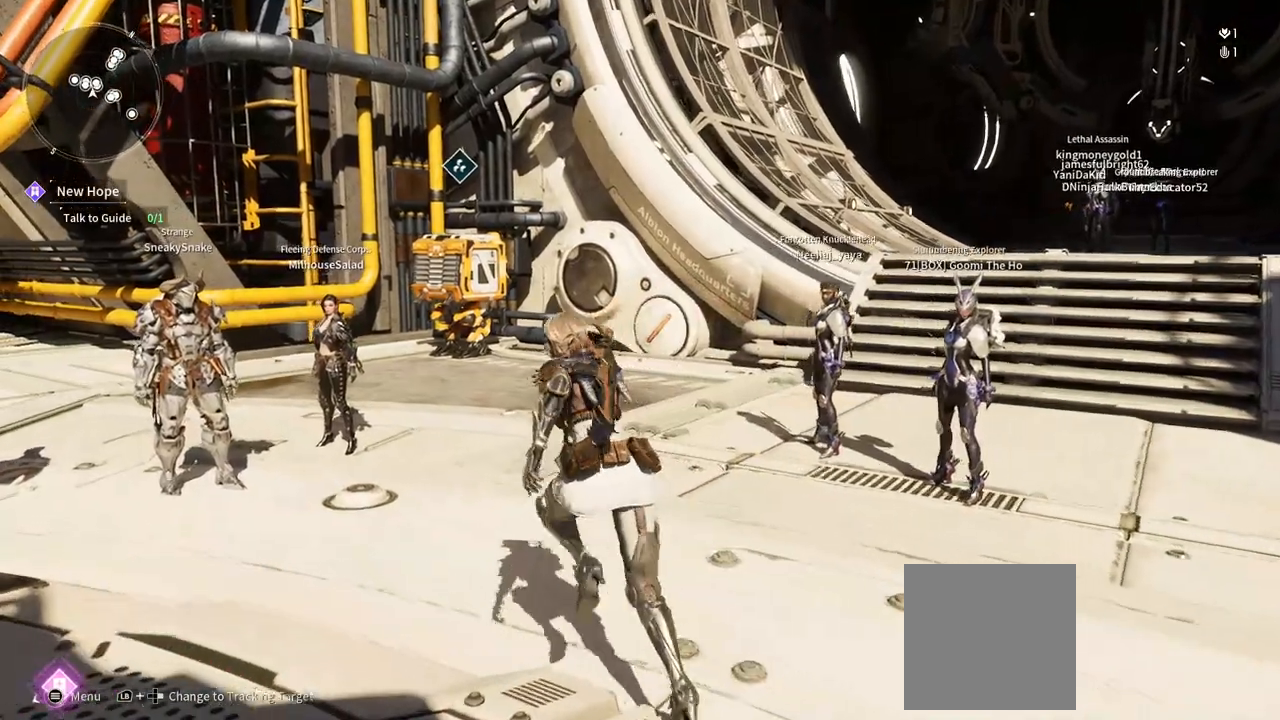
Gameplay with a controller (Xbox layout); each line is a JSON object with the inputs held at the frame after it (dt_ms = milliseconds from this image to that frame). "events" lists button and stick changes between this image and that frame as [ms after this image, input, new state], when the widget could be followed in between. Not read: DPAD_LEFT DPAD_UP HOME SELECT START.
{"dt_ms": 500, "buttons": [], "left_stick": "center", "right_stick": "left", "events": [[117, "left_stick", "center"], [333, "right_stick", "left"]]}
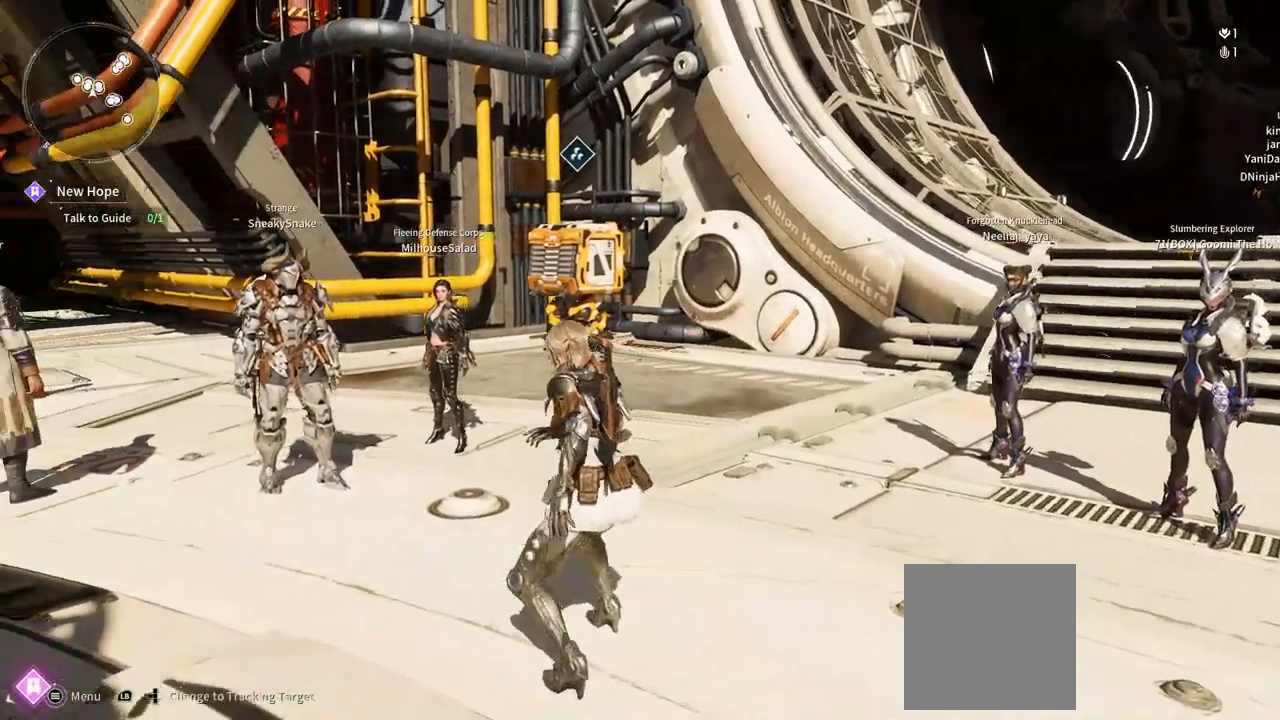
{"dt_ms": 500, "buttons": [], "left_stick": "center", "right_stick": "center"}
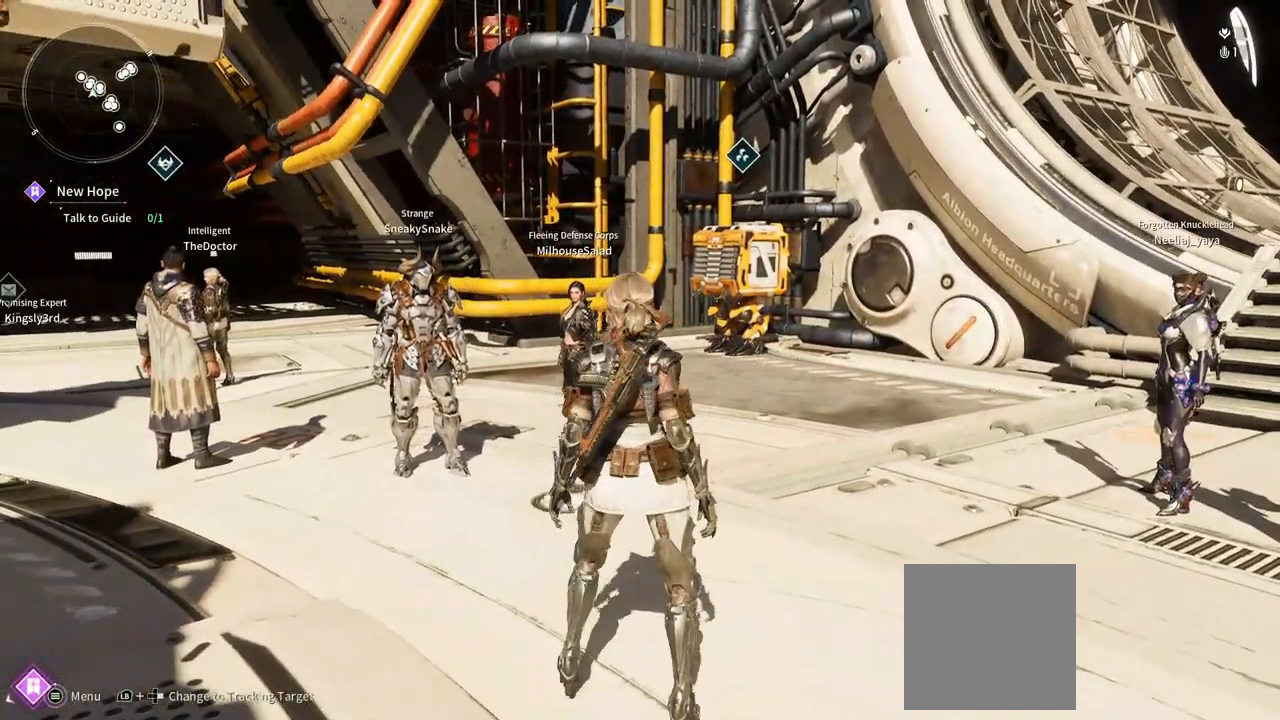
{"dt_ms": 1000, "buttons": [], "left_stick": "up", "right_stick": "center"}
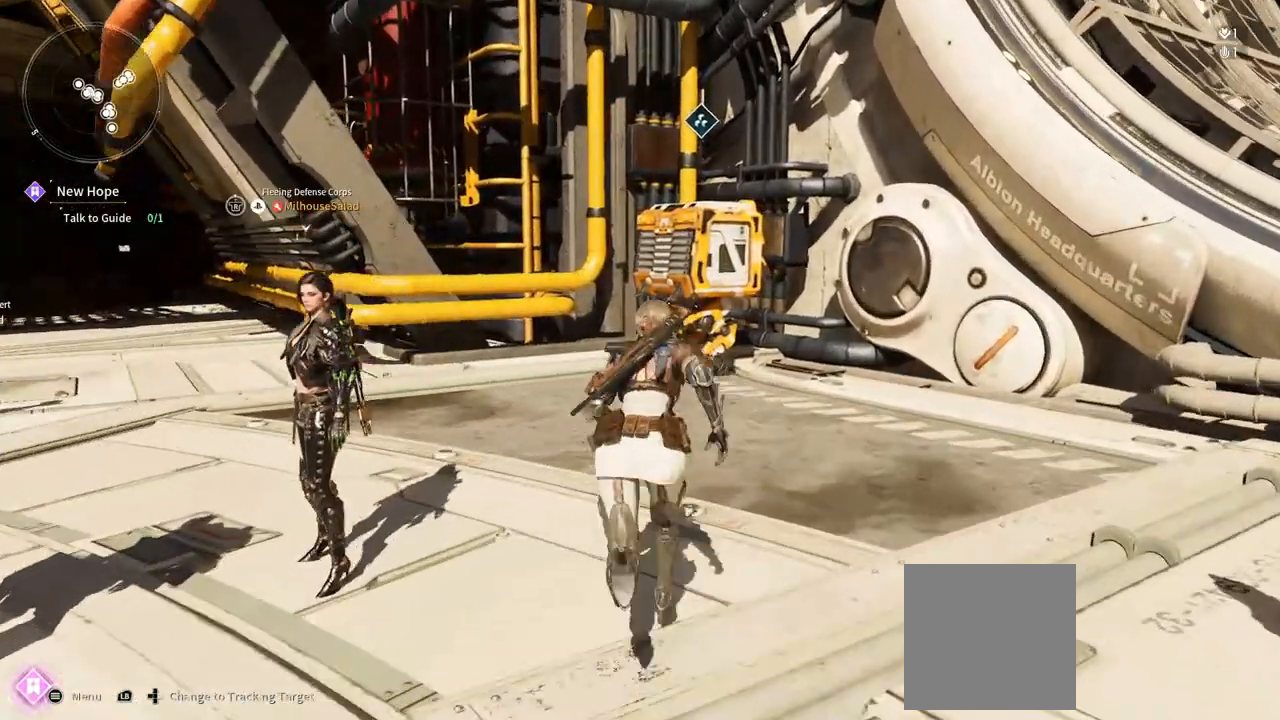
{"dt_ms": 500, "buttons": [], "left_stick": "up", "right_stick": "center"}
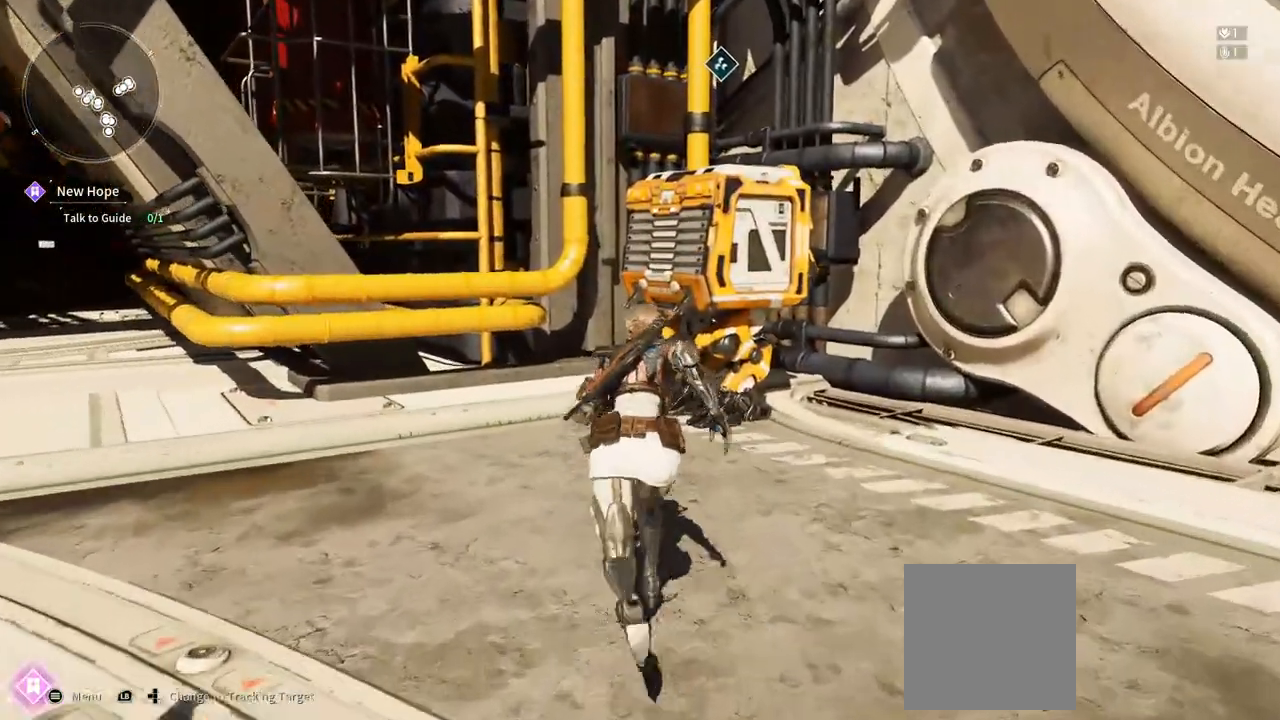
{"dt_ms": 500, "buttons": [], "left_stick": "center", "right_stick": "center", "events": [[100, "right_stick", "right"], [350, "left_stick", "center"], [433, "right_stick", "center"]]}